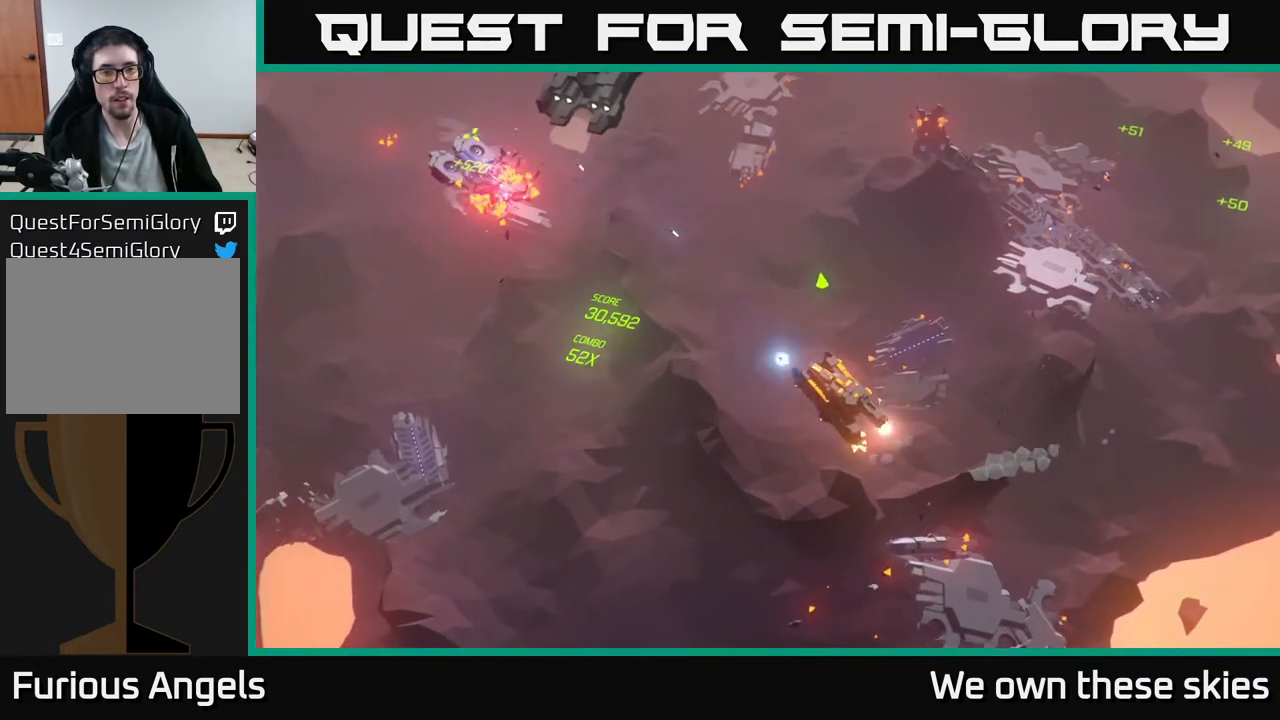
Gameplay with a controller (Xbox layout); each line is a JSON object with the inputs held at the frame after it. "events" lists button and stick changes between this image and that frame as [ms after this image, input, new state], when the widget could be followed in between. Not read: right_stick.
{"buttons": [], "left_stick": "up-right", "events": [[467, "left_stick", "up-right"]]}
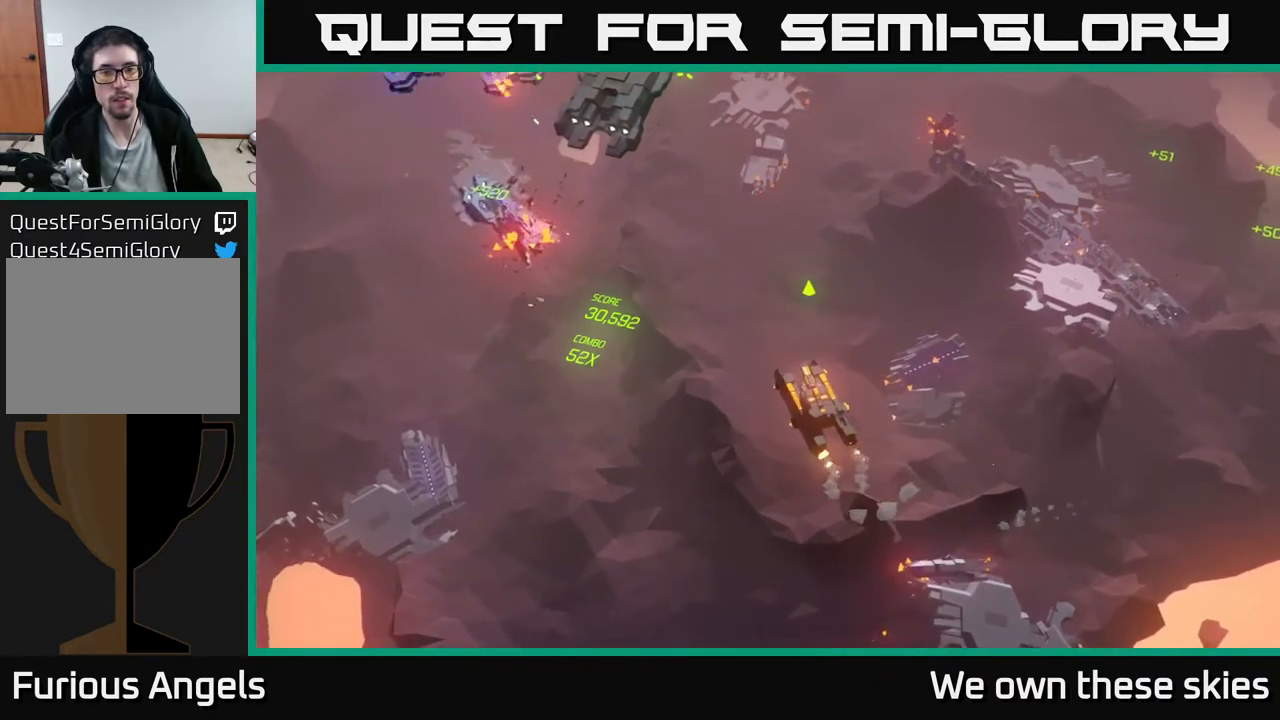
{"buttons": [], "left_stick": "center", "events": [[300, "left_stick", "up"], [433, "left_stick", "center"]]}
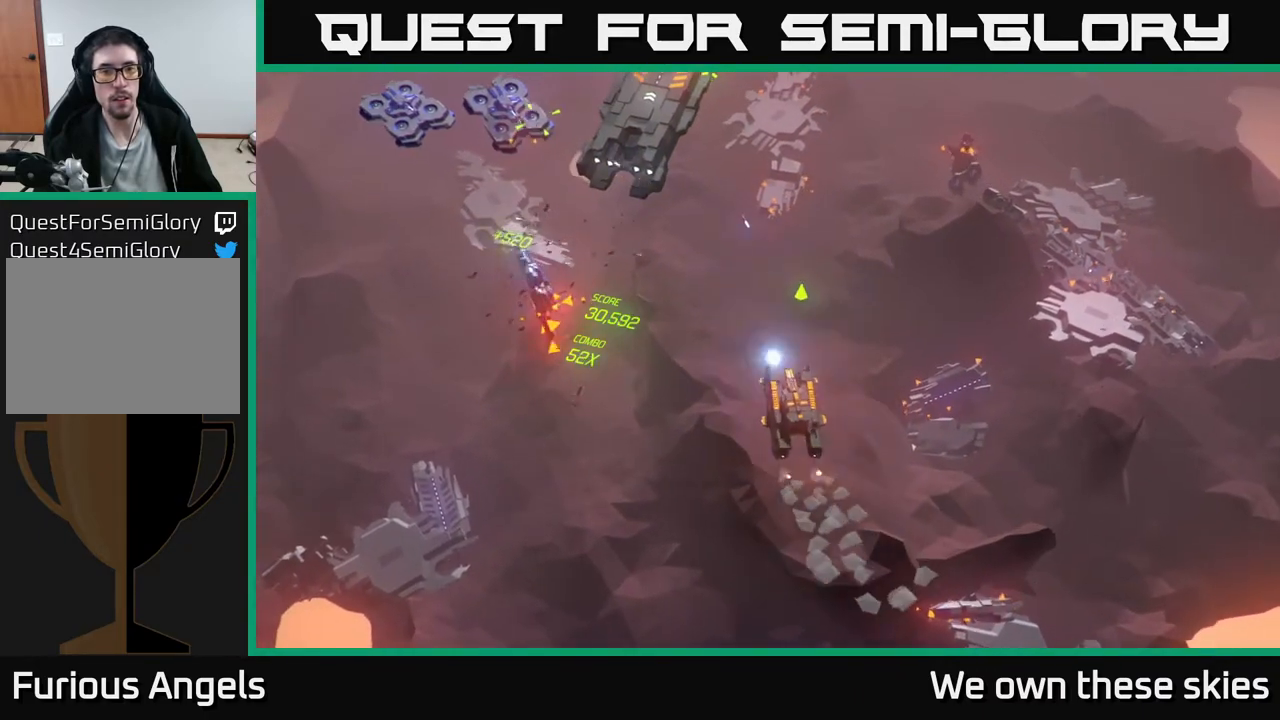
{"buttons": [], "left_stick": "center", "events": []}
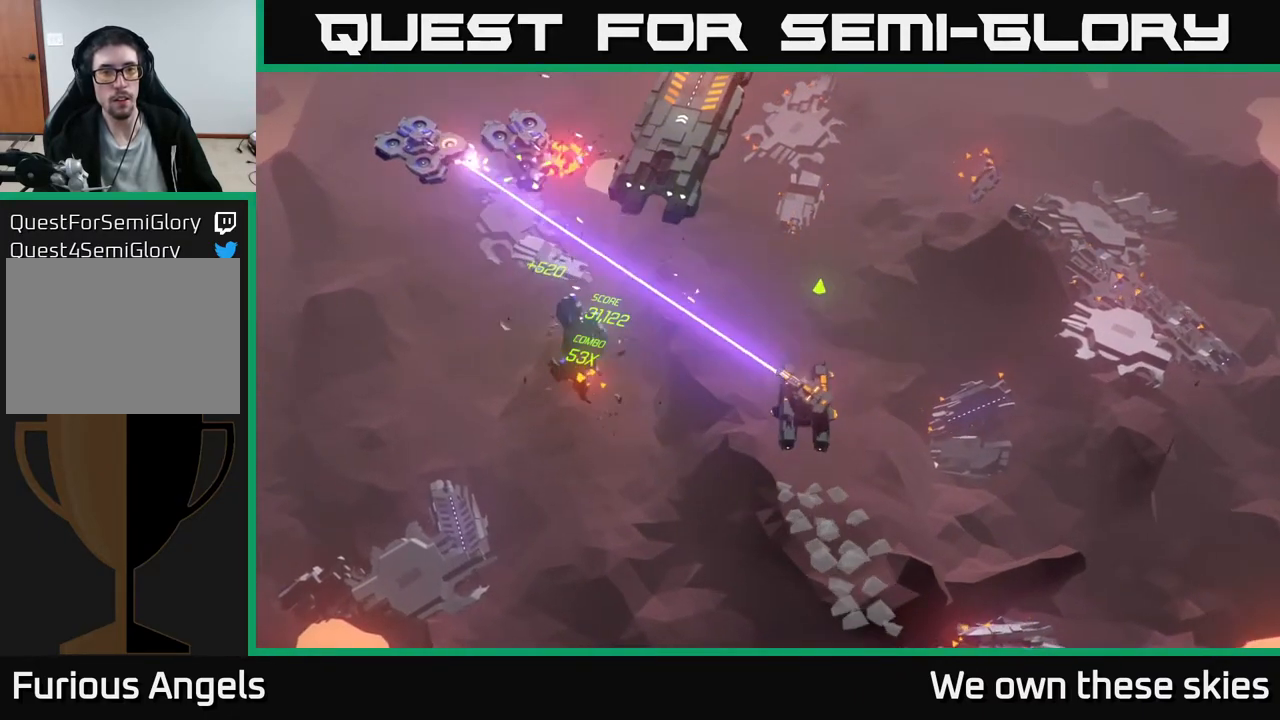
{"buttons": [], "left_stick": "center", "events": []}
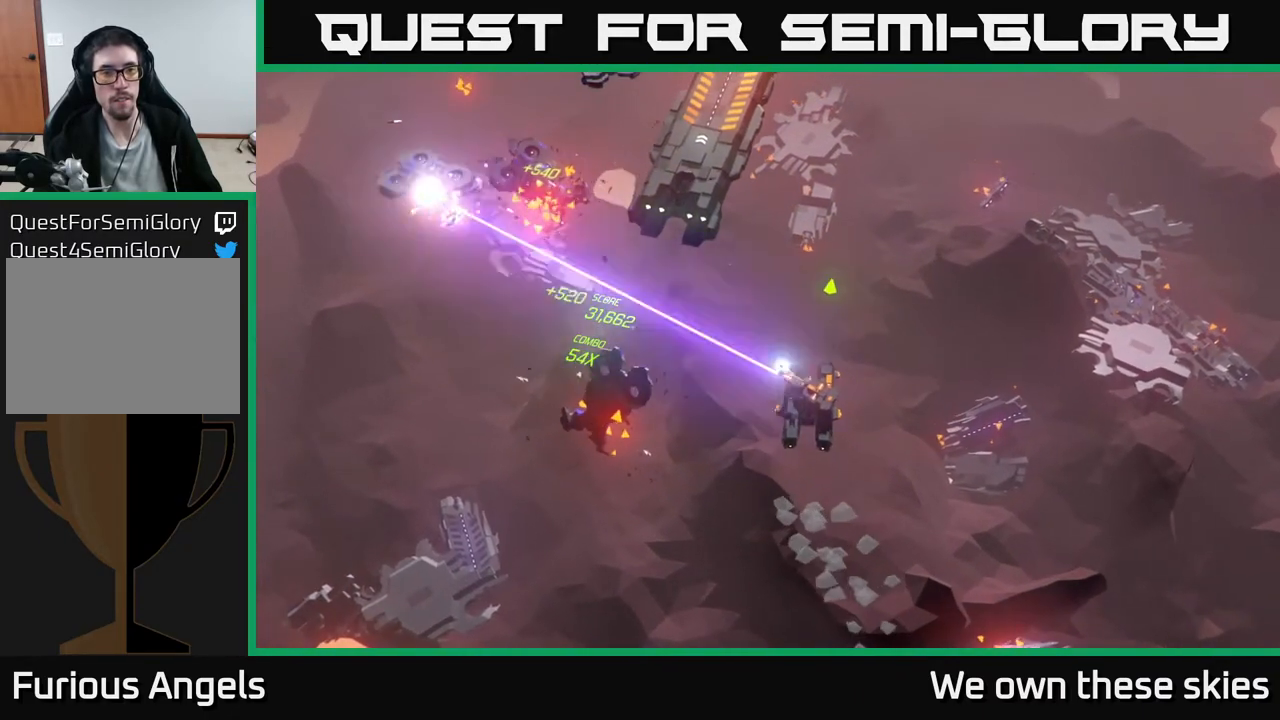
{"buttons": [], "left_stick": "center", "events": []}
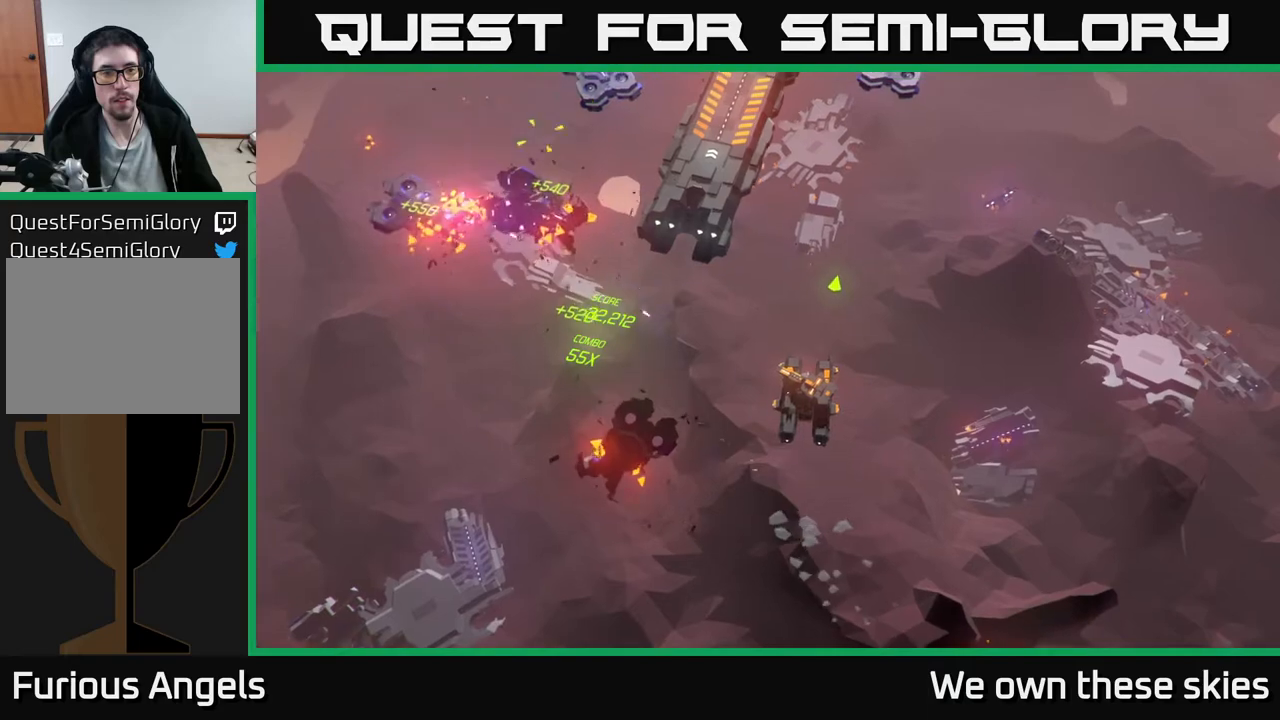
{"buttons": [], "left_stick": "center", "events": []}
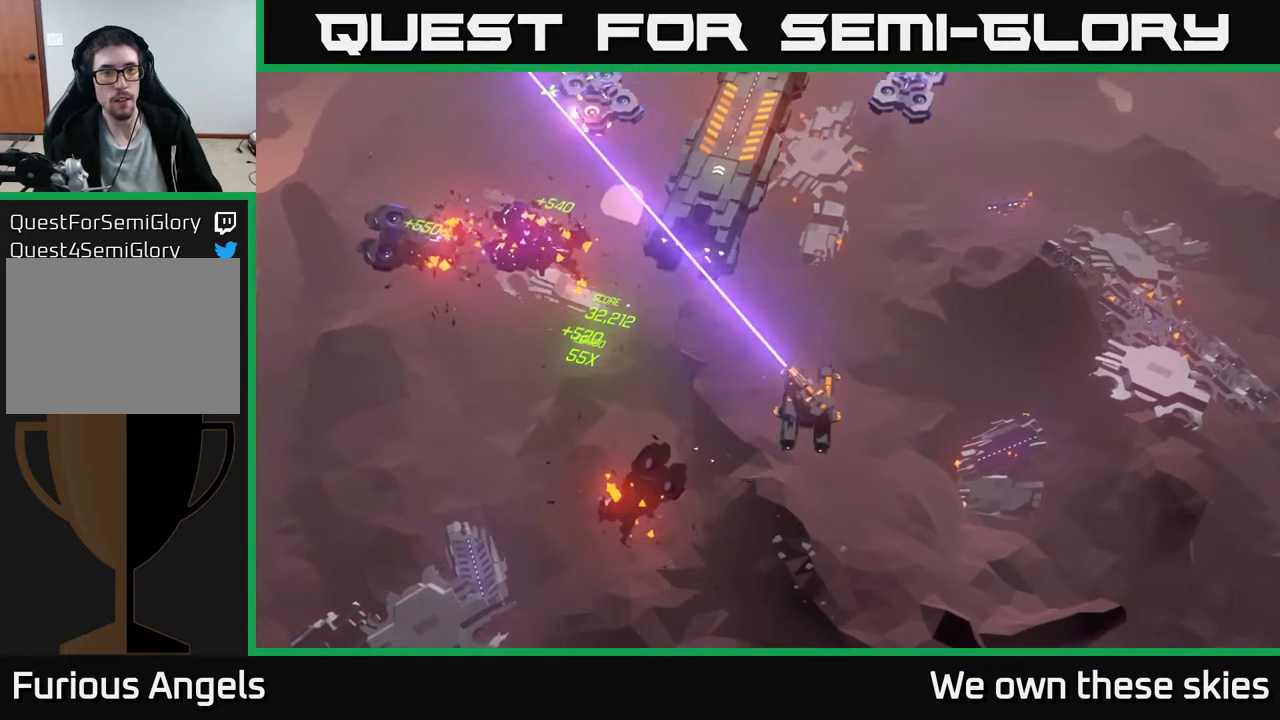
{"buttons": [], "left_stick": "center", "events": []}
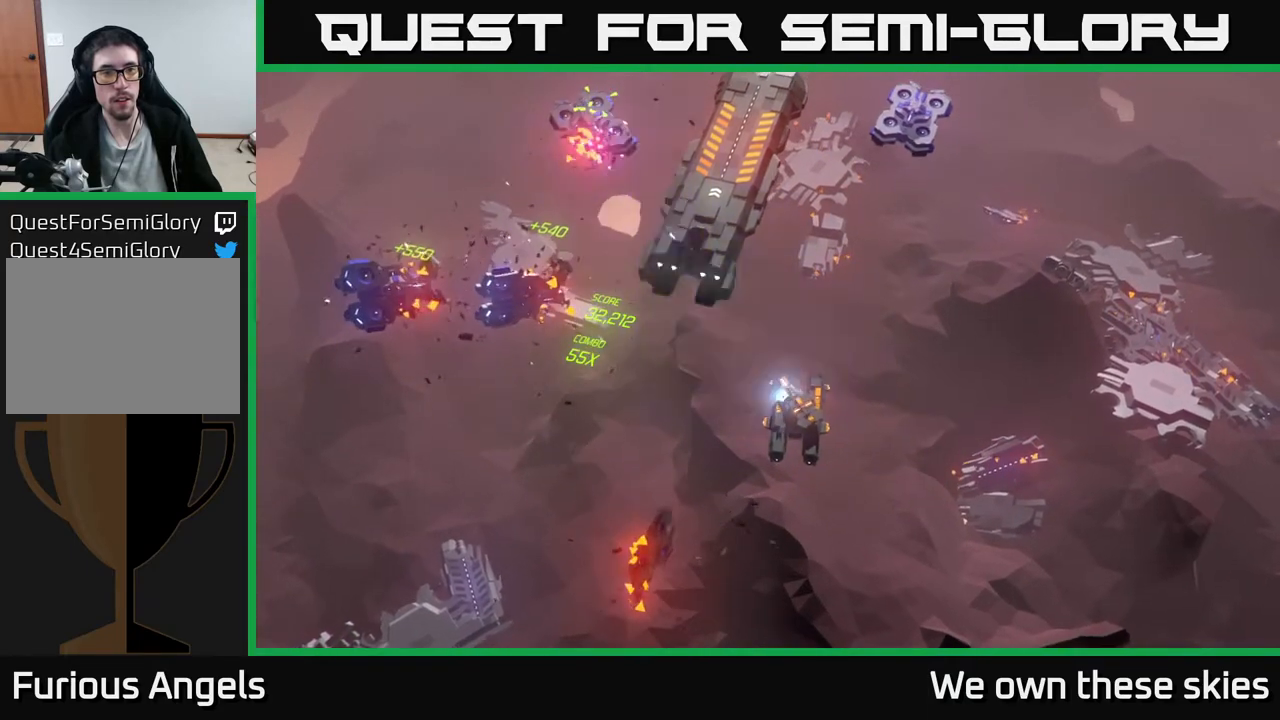
{"buttons": [], "left_stick": "center", "events": []}
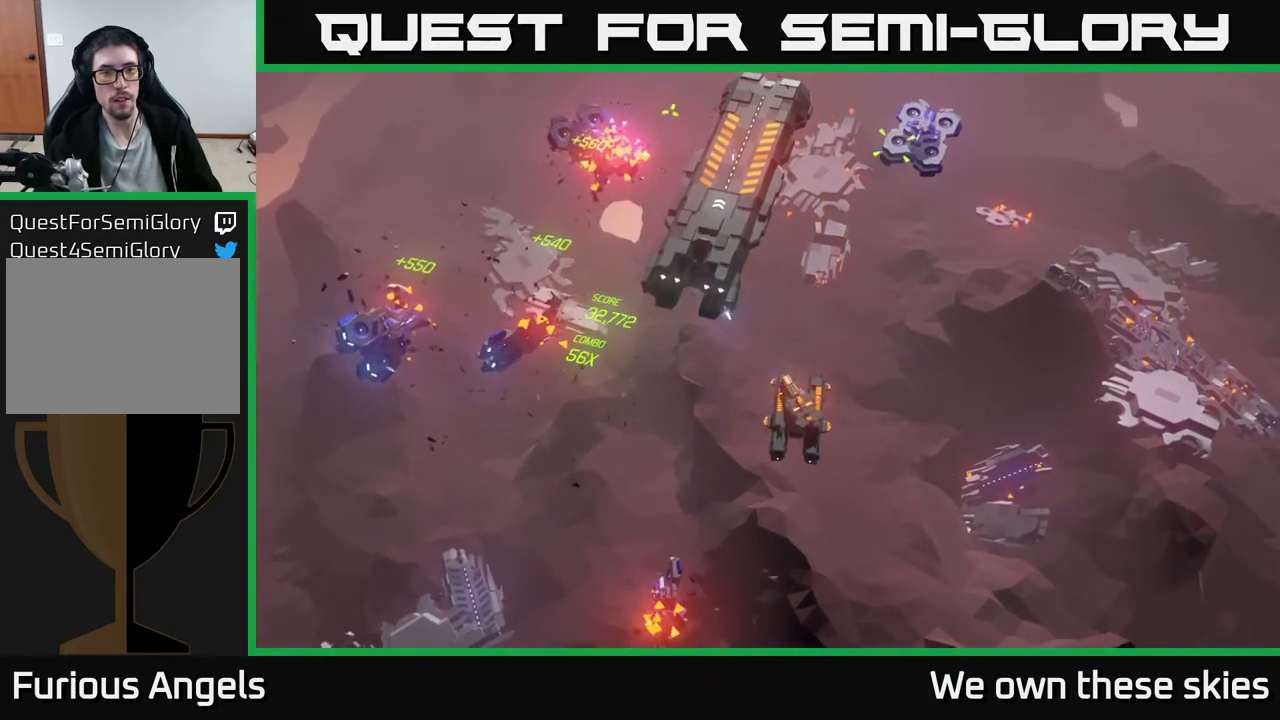
{"buttons": [], "left_stick": "center", "events": []}
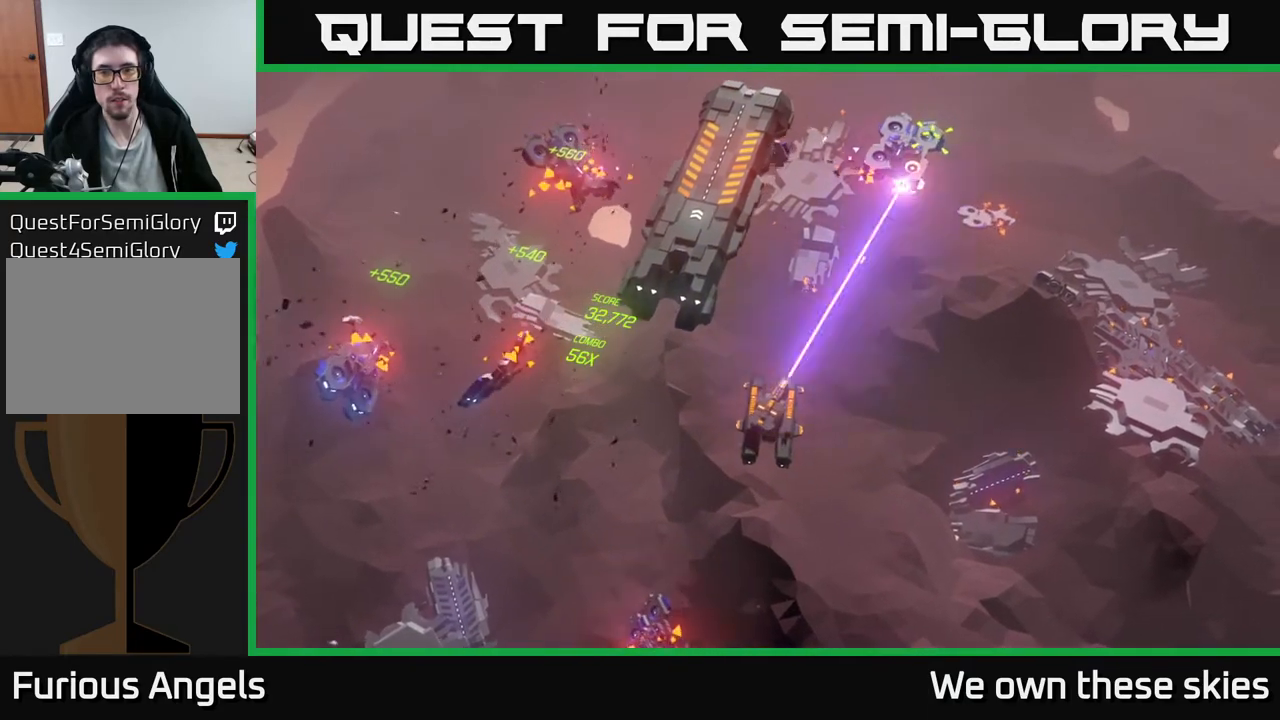
{"buttons": [], "left_stick": "center", "events": []}
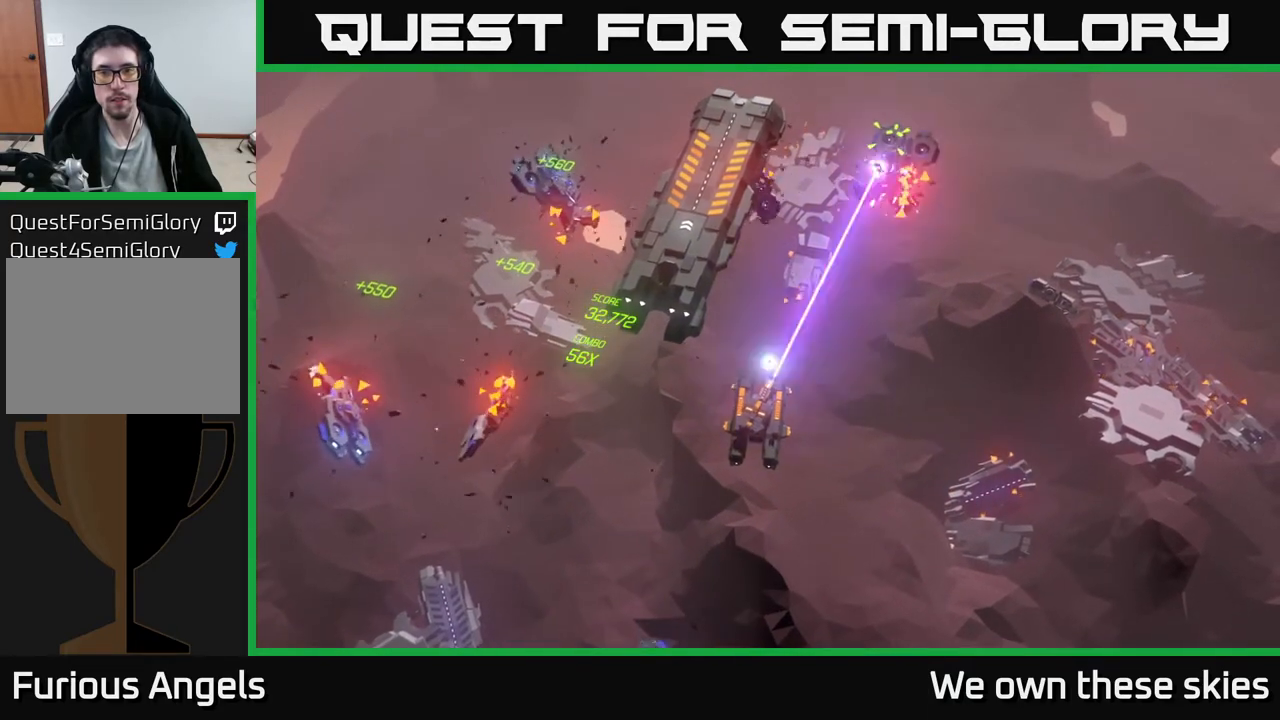
{"buttons": [], "left_stick": "center", "events": []}
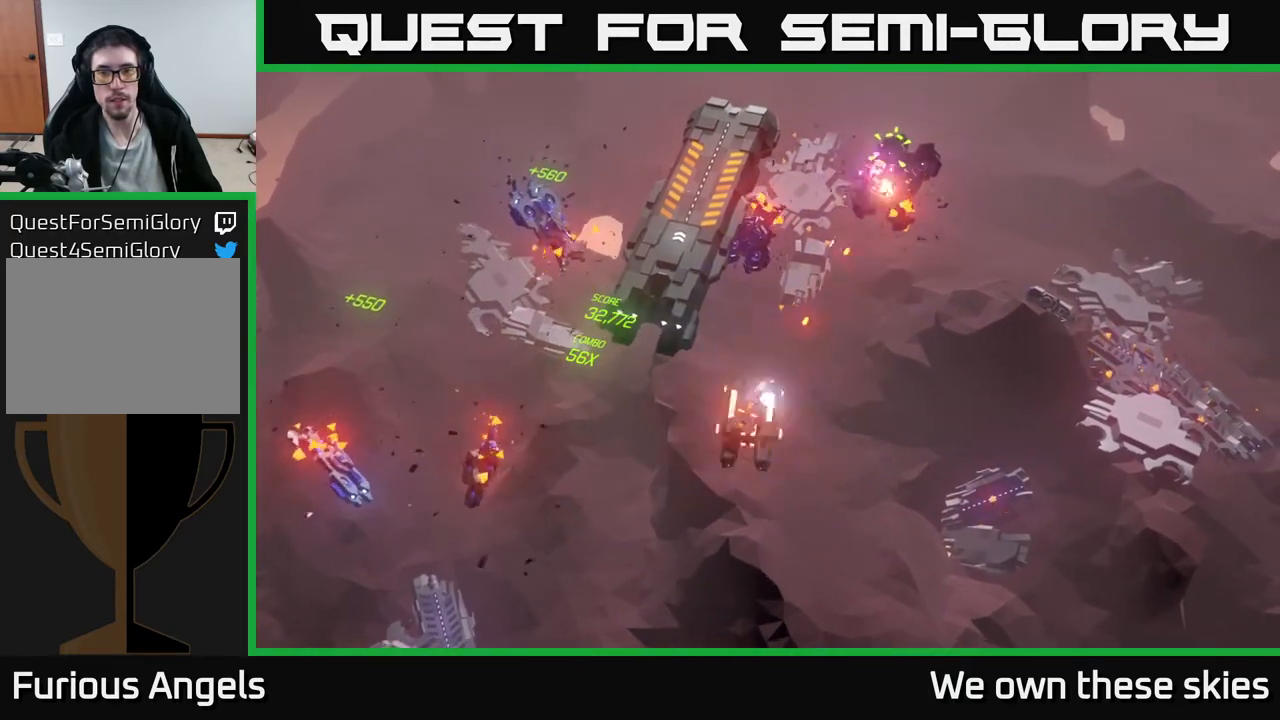
{"buttons": [], "left_stick": "center", "events": []}
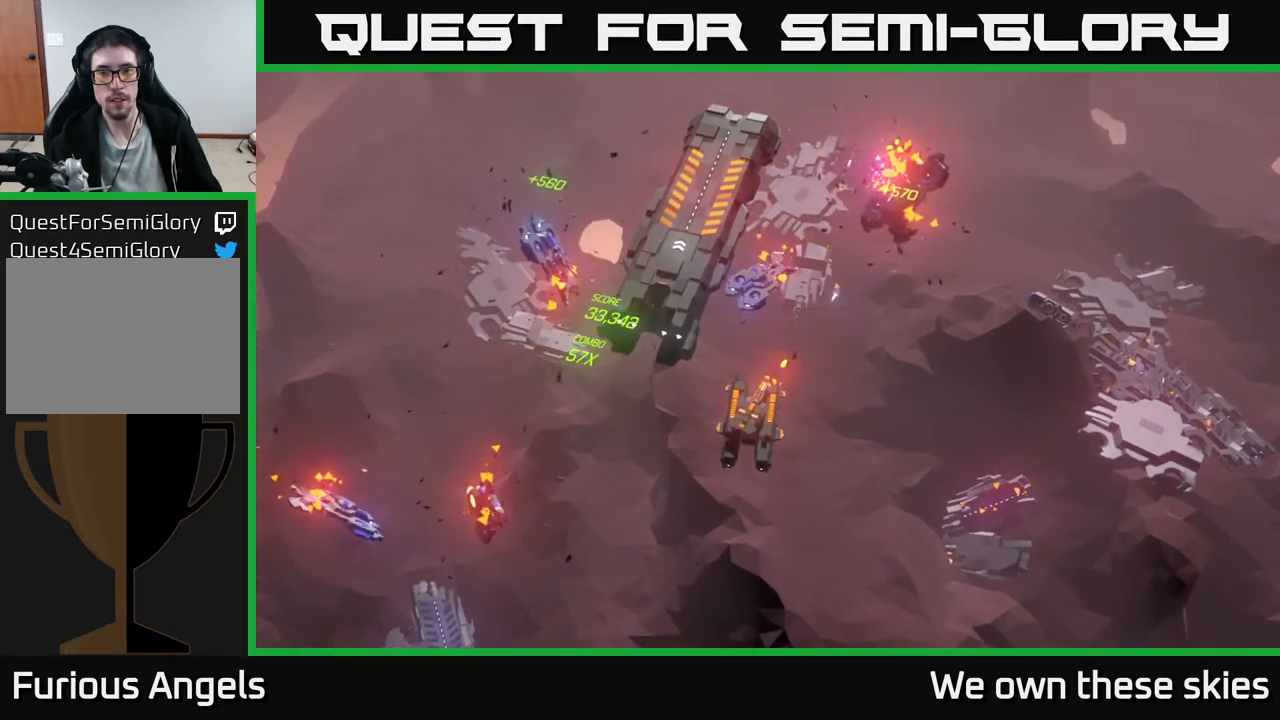
{"buttons": [], "left_stick": "up", "events": [[117, "left_stick", "up"], [317, "left_stick", "up-left"], [417, "left_stick", "up"]]}
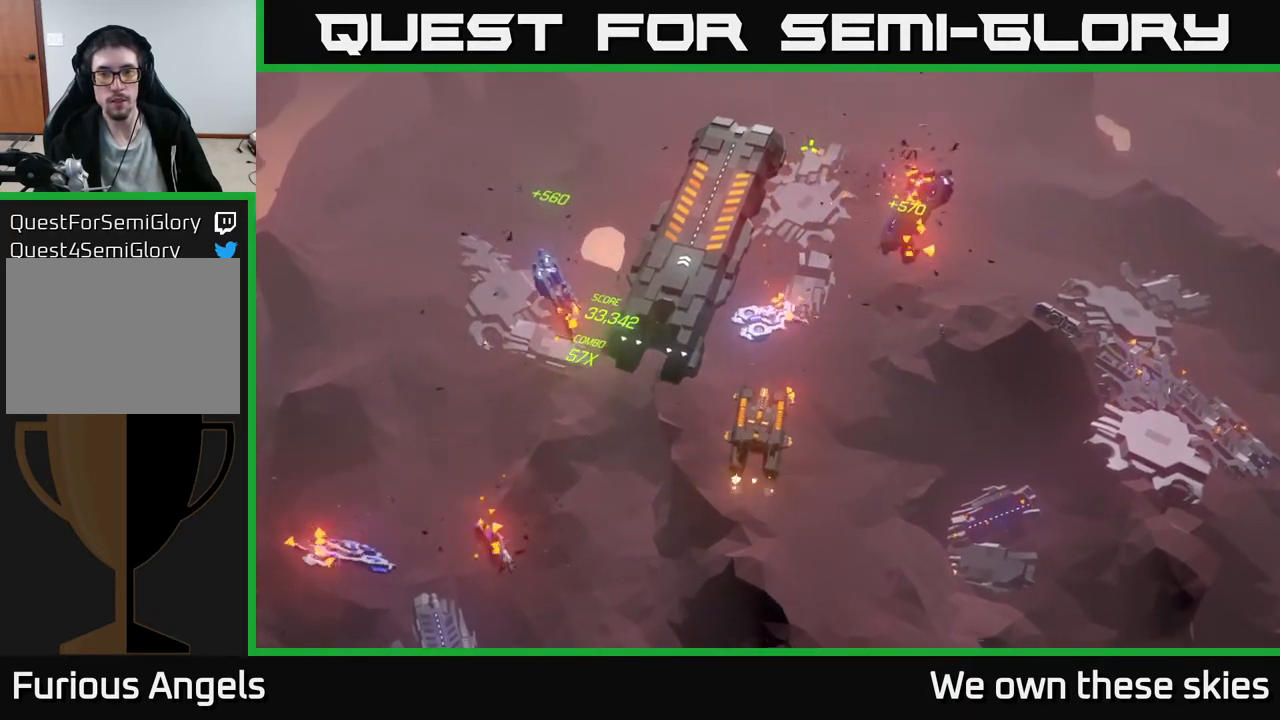
{"buttons": [], "left_stick": "up", "events": []}
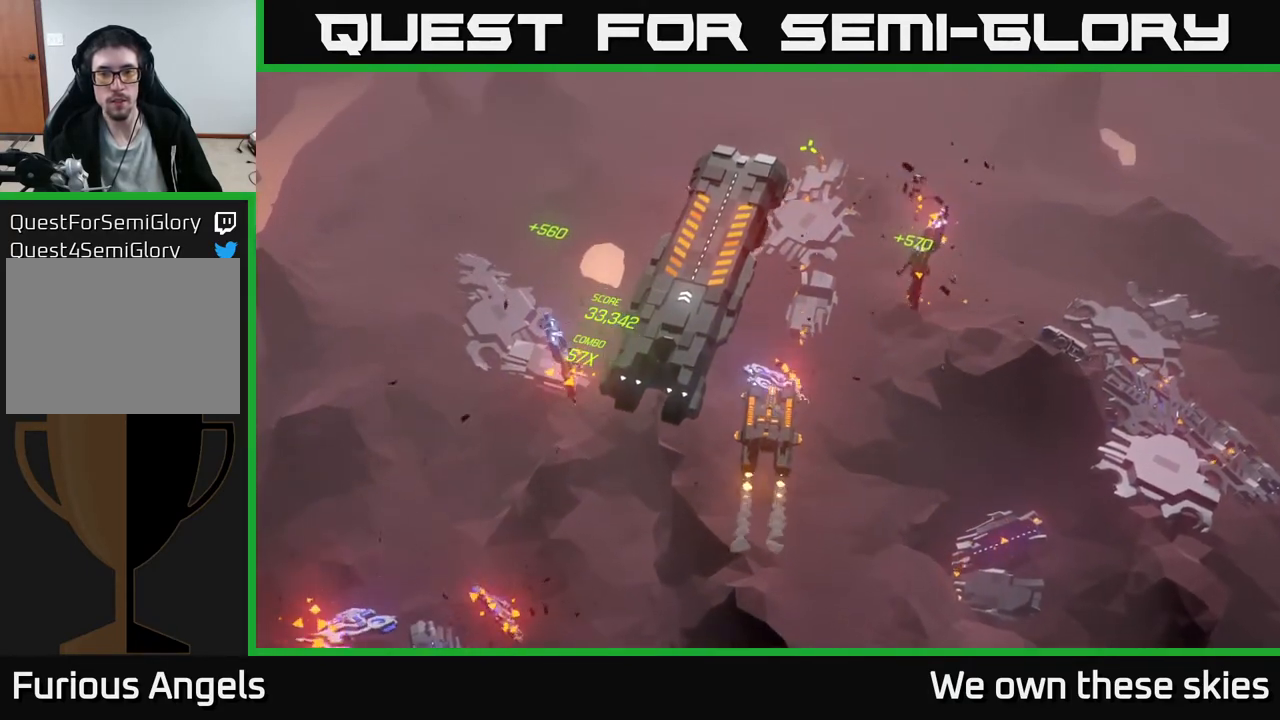
{"buttons": [], "left_stick": "up", "events": []}
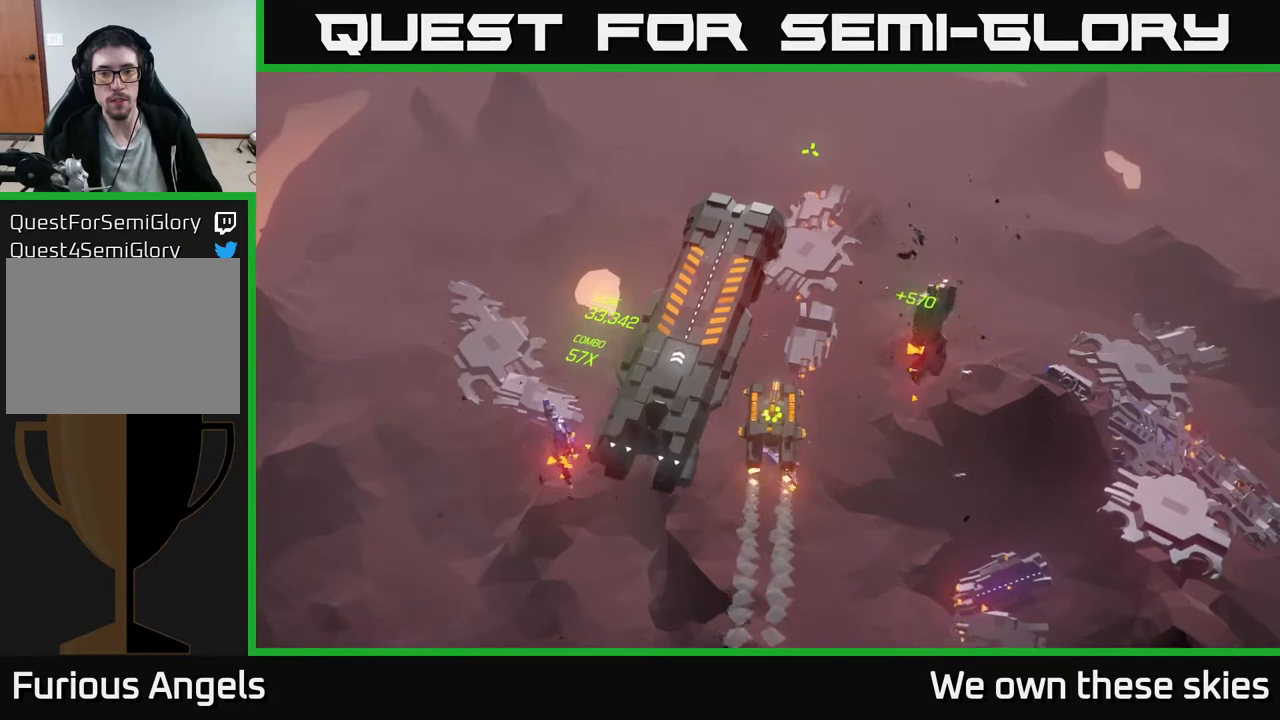
{"buttons": [], "left_stick": "up", "events": [[100, "left_stick", "center"], [350, "left_stick", "up"]]}
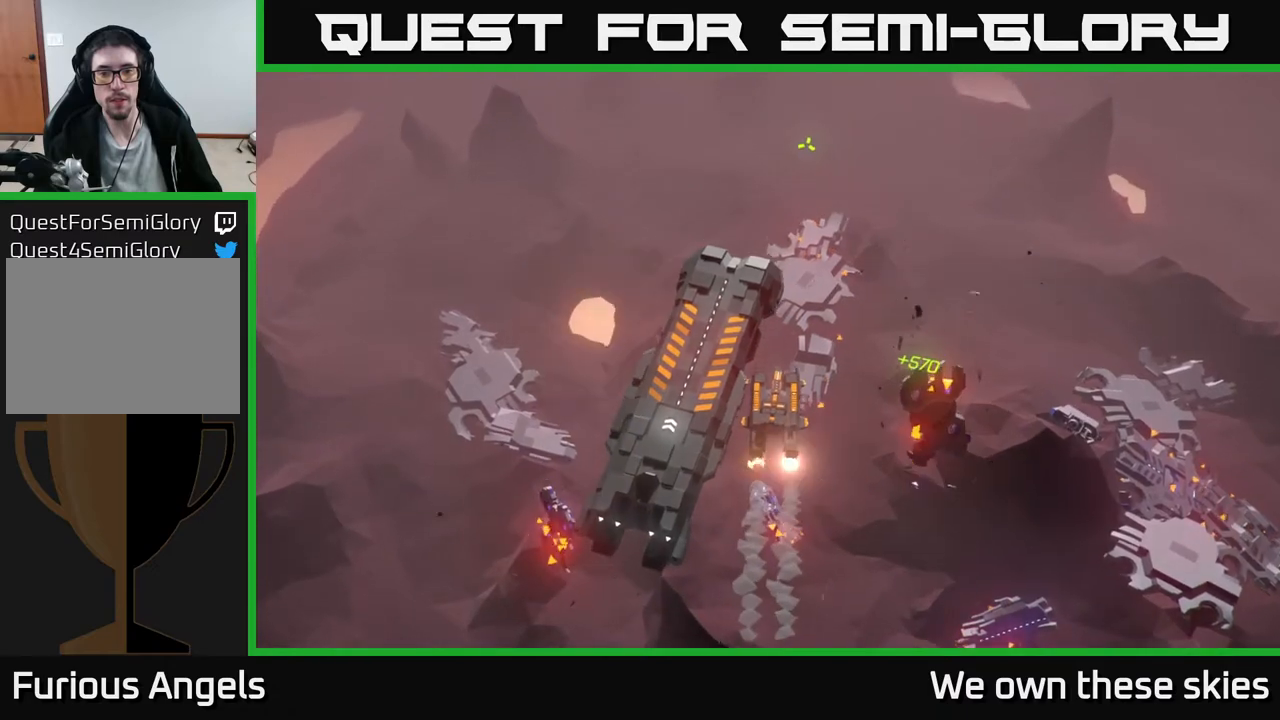
{"buttons": [], "left_stick": "up", "events": []}
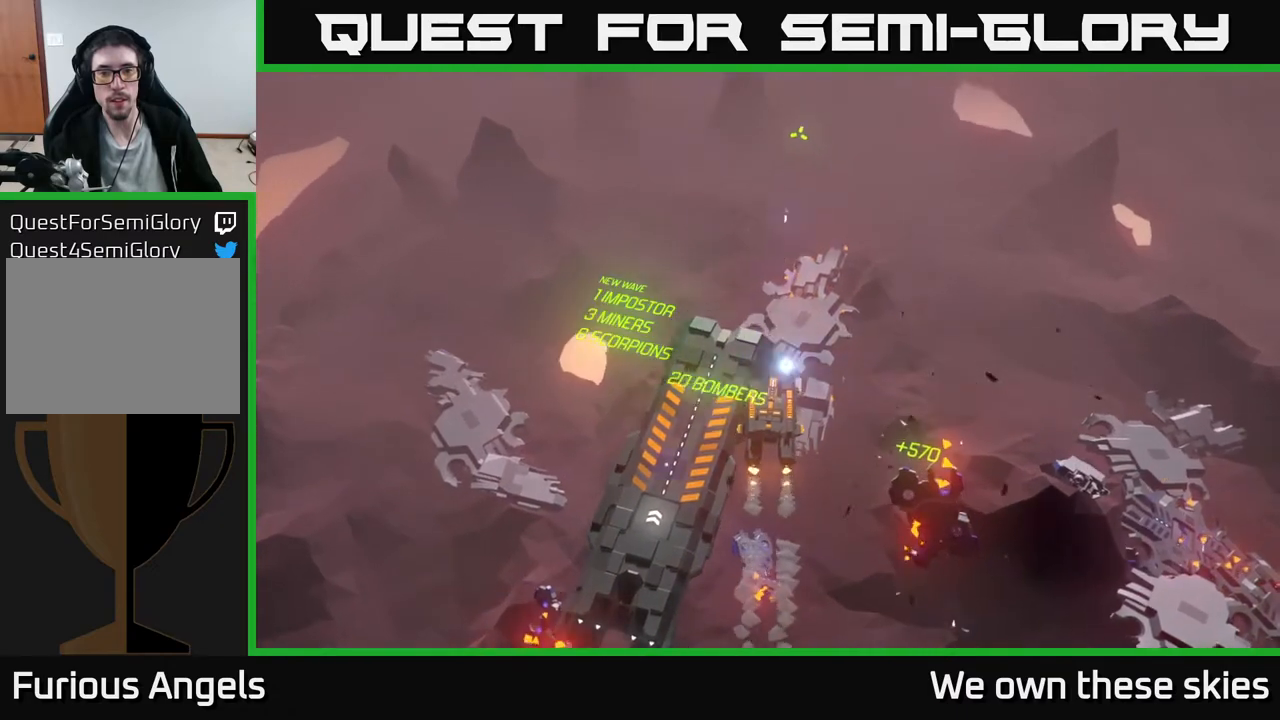
{"buttons": [], "left_stick": "up", "events": []}
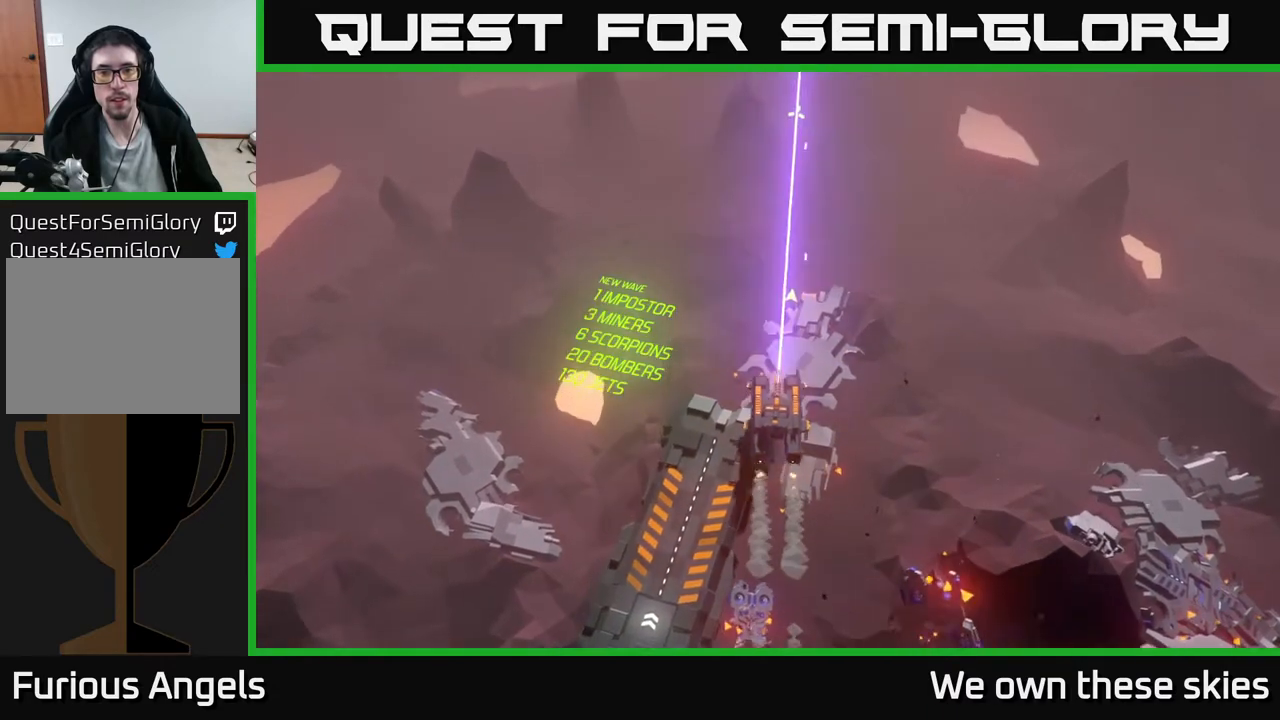
{"buttons": [], "left_stick": "center", "events": [[333, "left_stick", "center"]]}
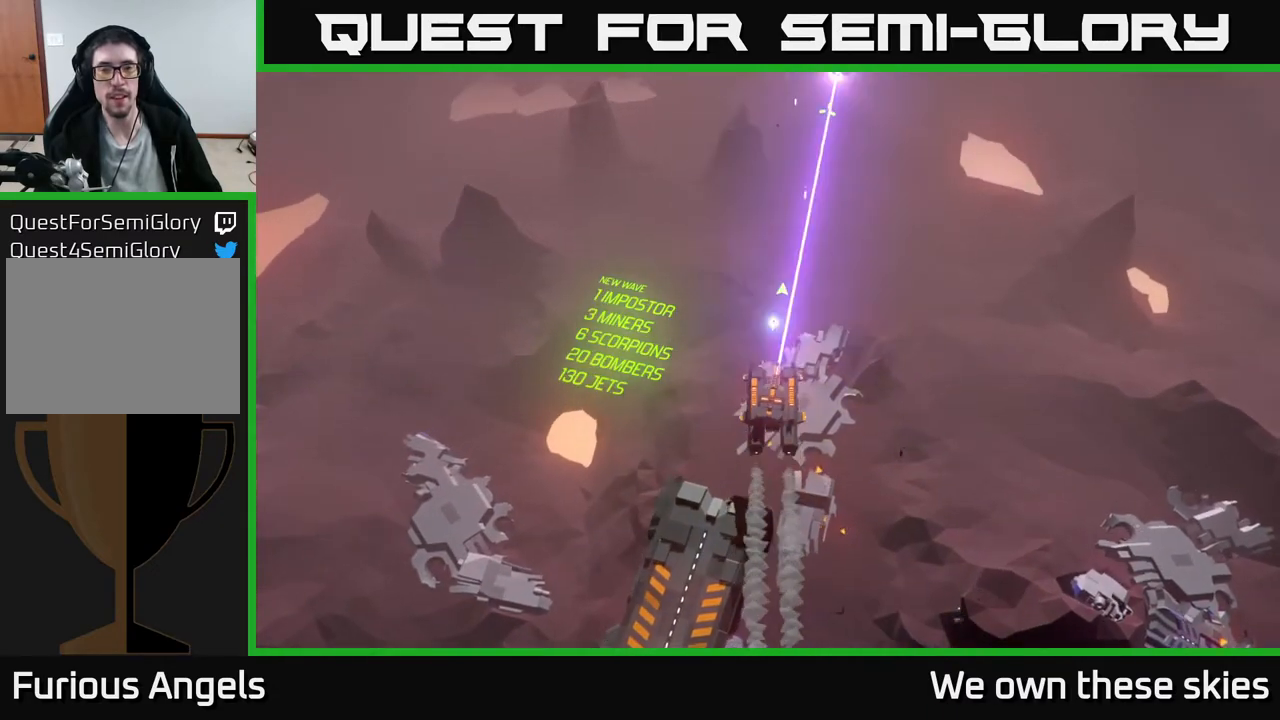
{"buttons": [], "left_stick": "center", "events": [[267, "left_stick", "up"], [433, "left_stick", "center"]]}
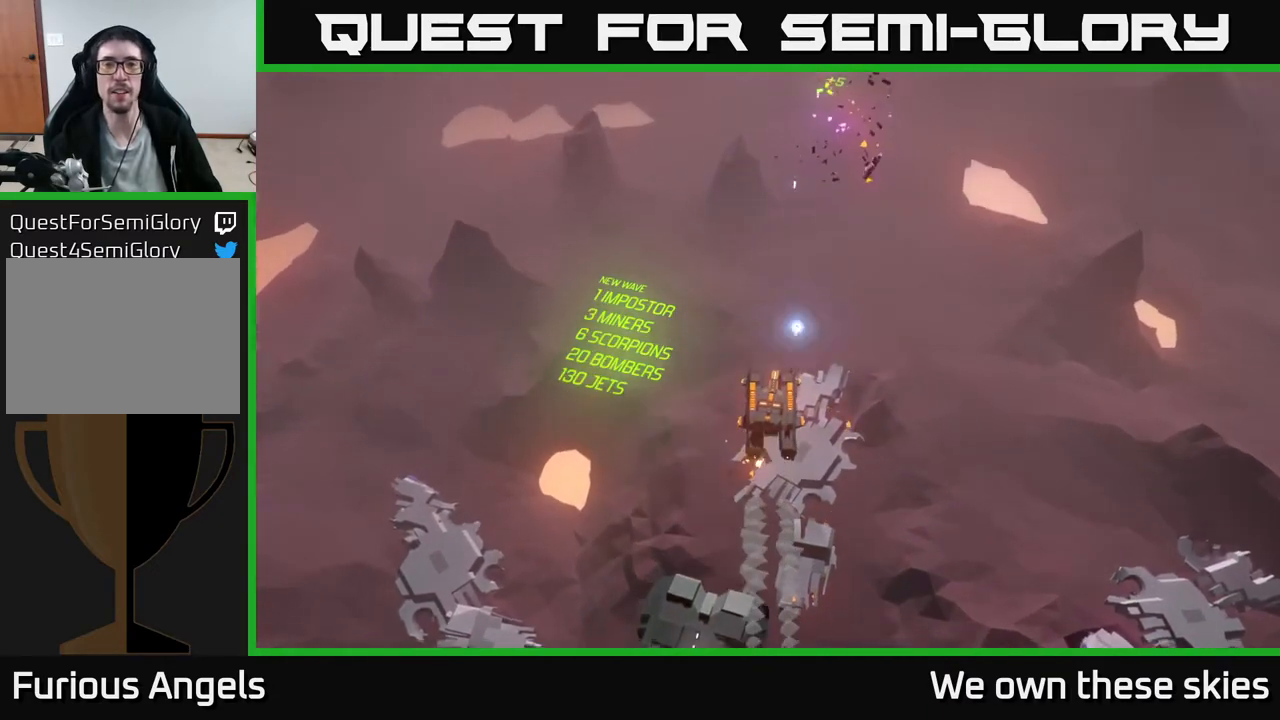
{"buttons": [], "left_stick": "center", "events": []}
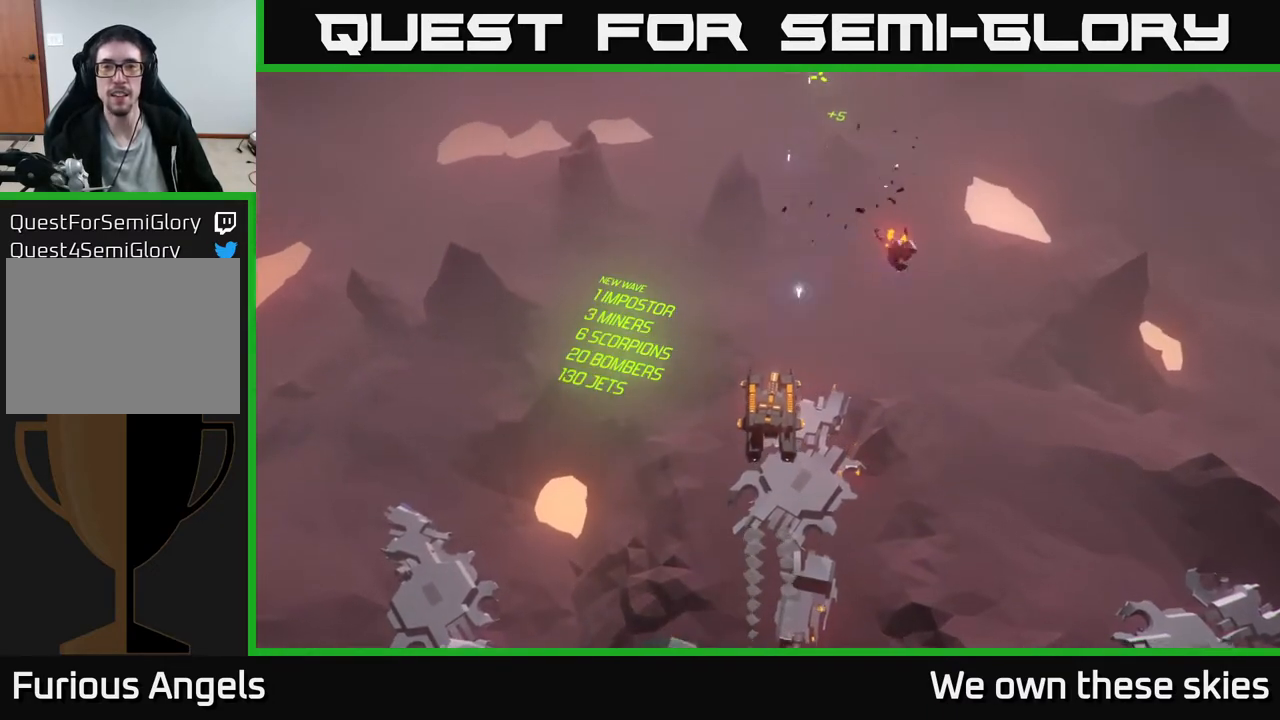
{"buttons": [], "left_stick": "center", "events": [[100, "left_stick", "up"], [267, "left_stick", "center"]]}
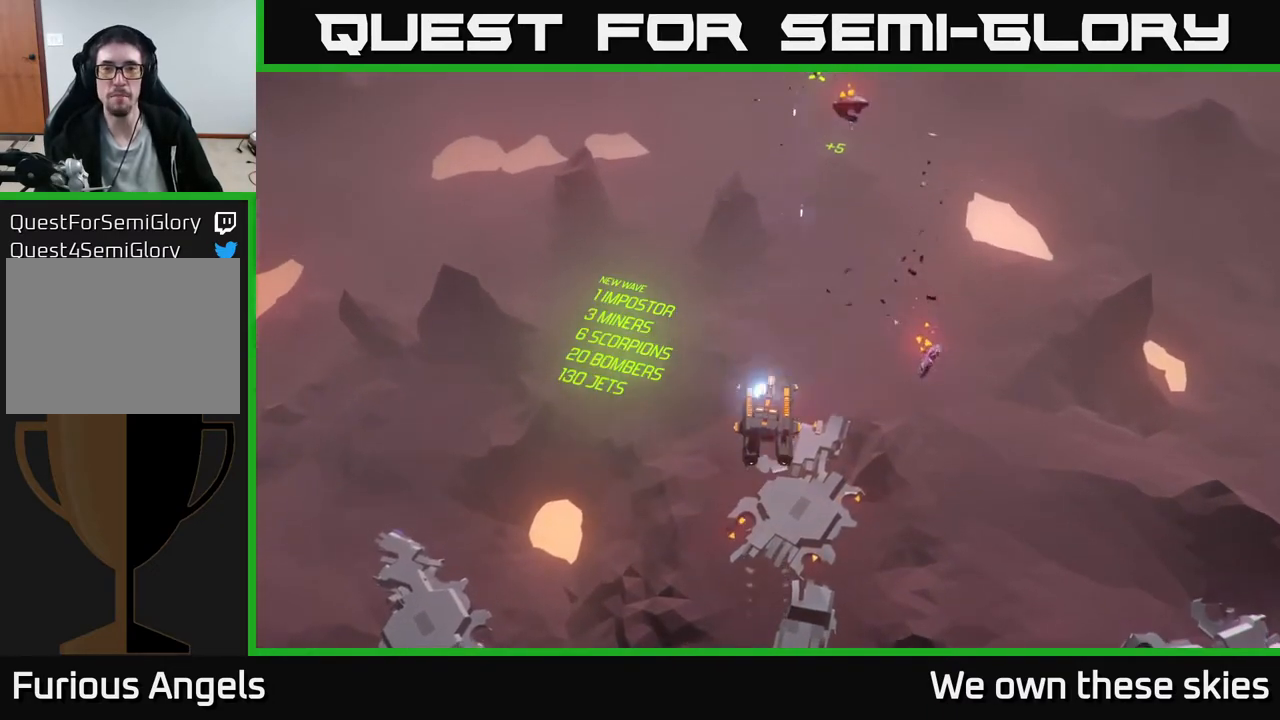
{"buttons": [], "left_stick": "center", "events": []}
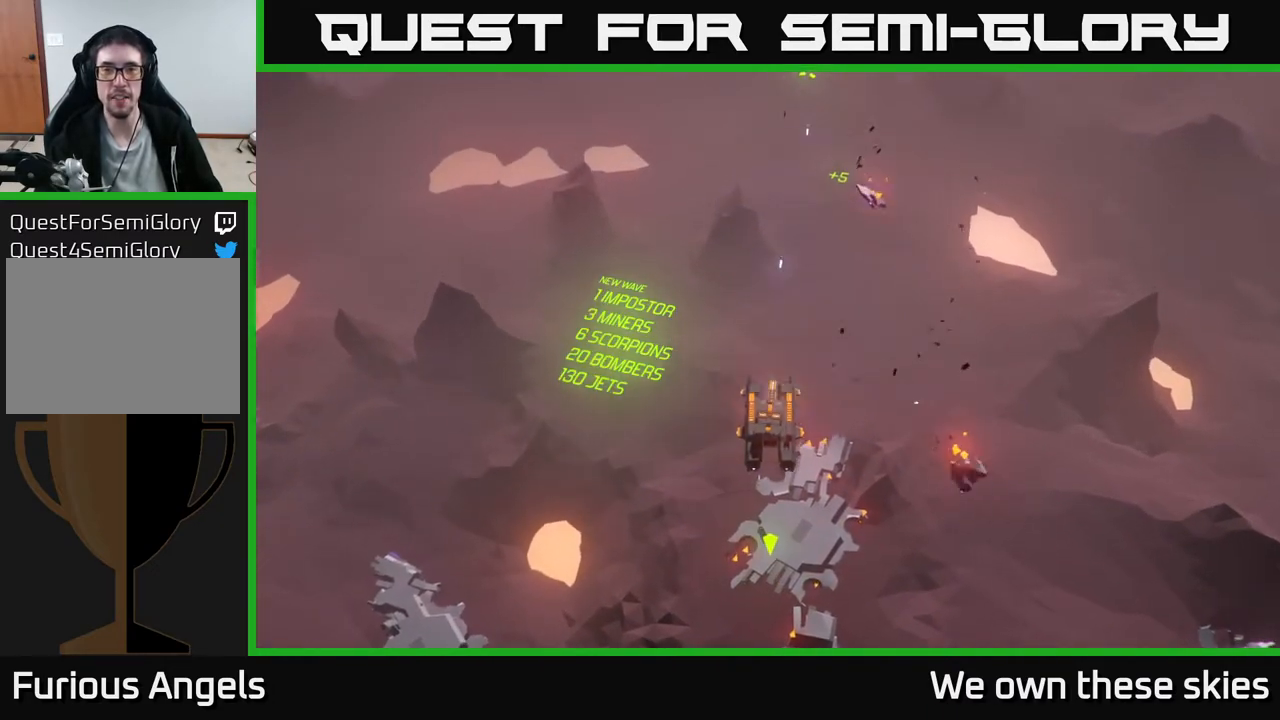
{"buttons": [], "left_stick": "center", "events": []}
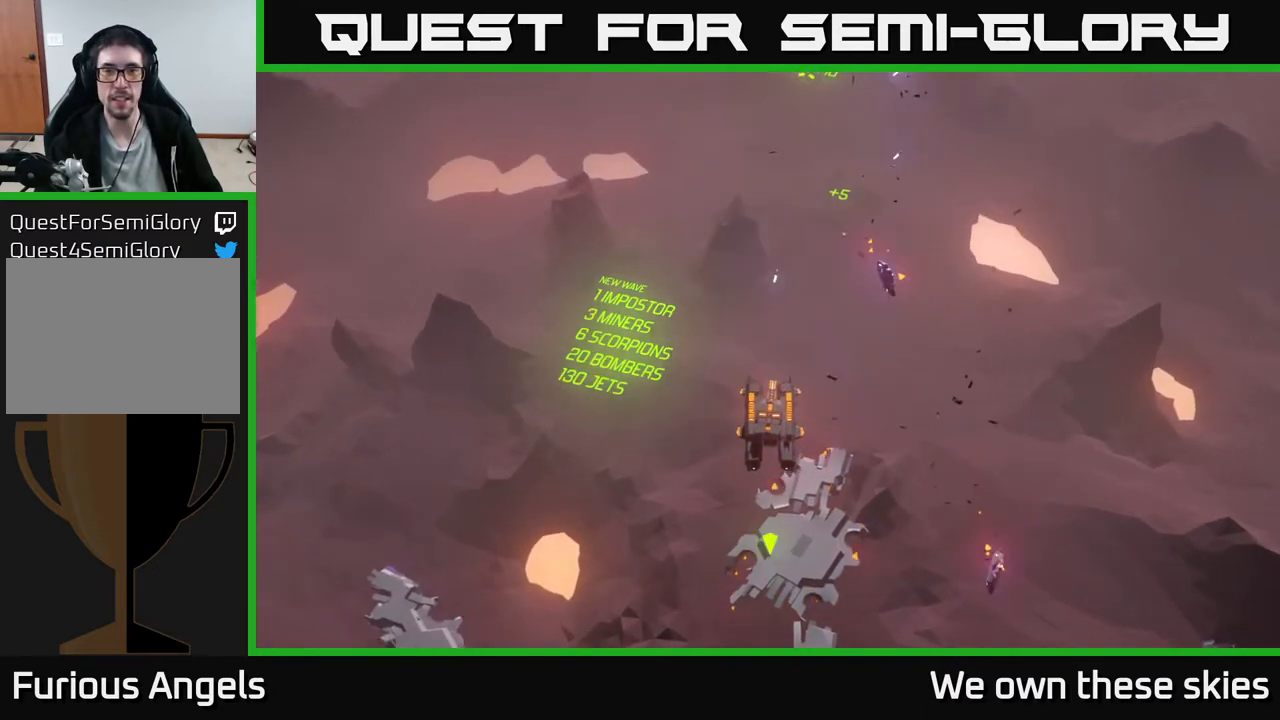
{"buttons": [], "left_stick": "center", "events": []}
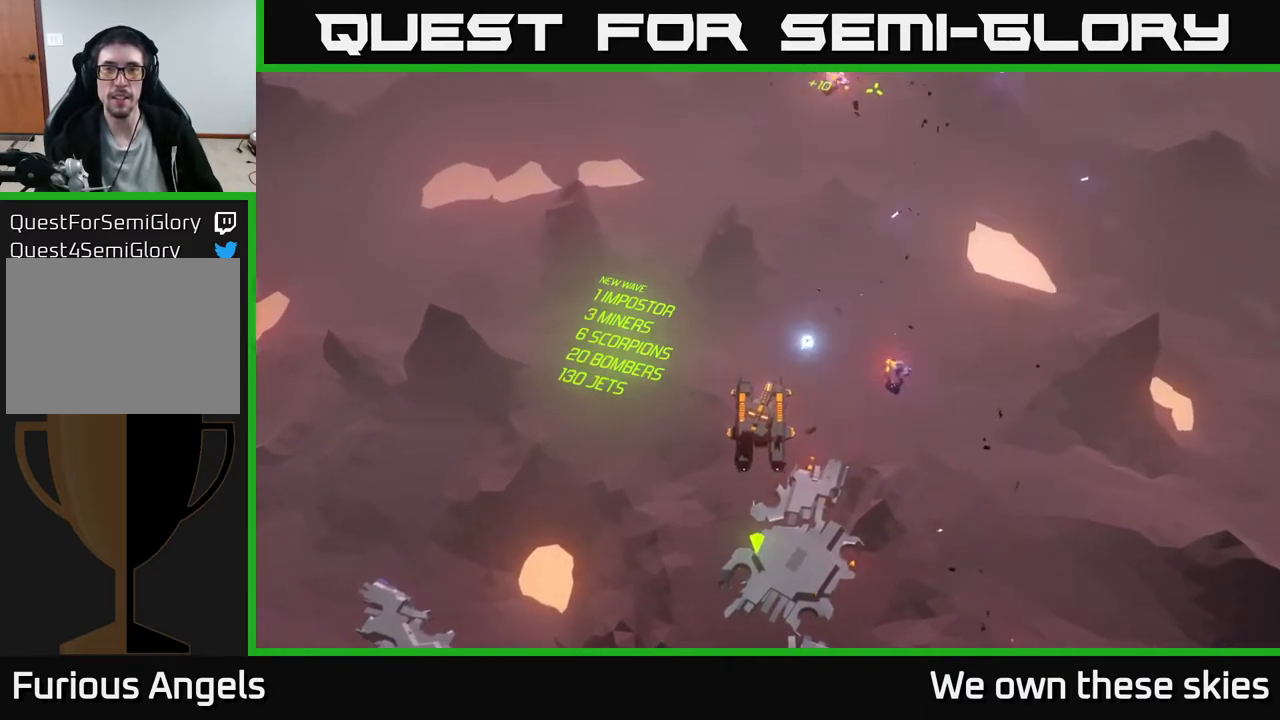
{"buttons": [], "left_stick": "right", "events": [[367, "left_stick", "right"]]}
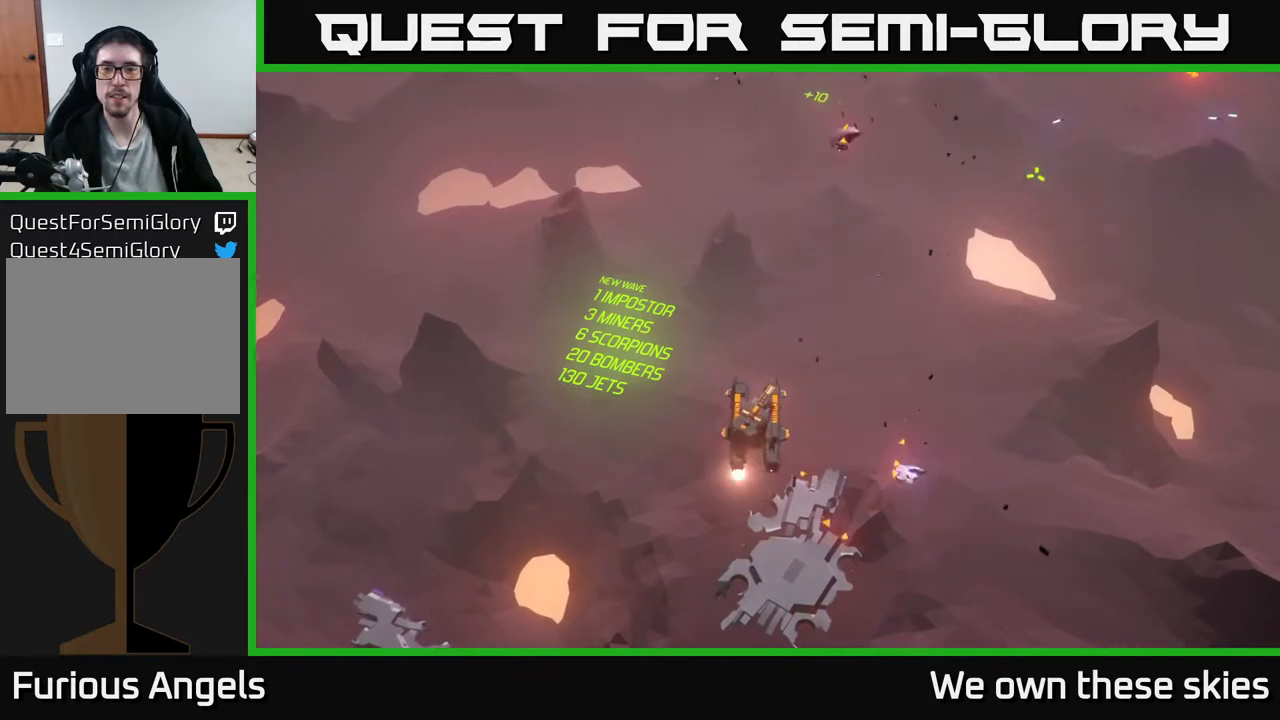
{"buttons": [], "left_stick": "right", "events": []}
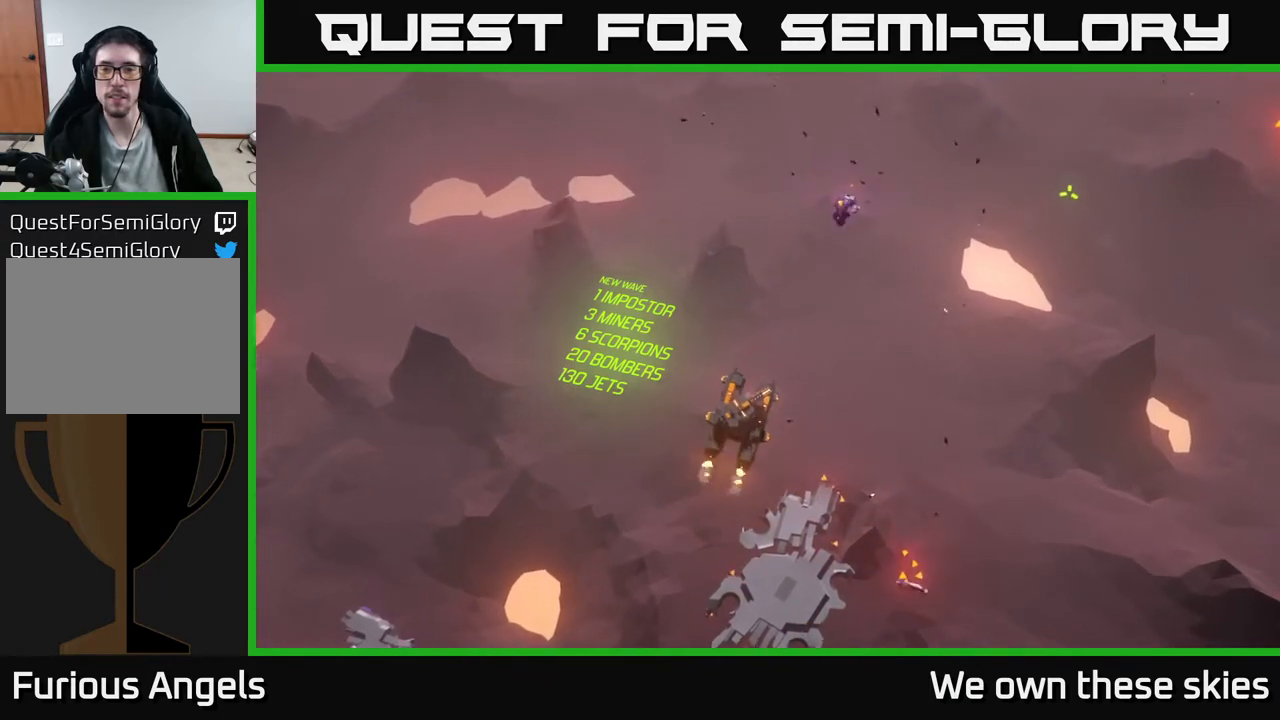
{"buttons": [], "left_stick": "center", "events": [[250, "left_stick", "center"]]}
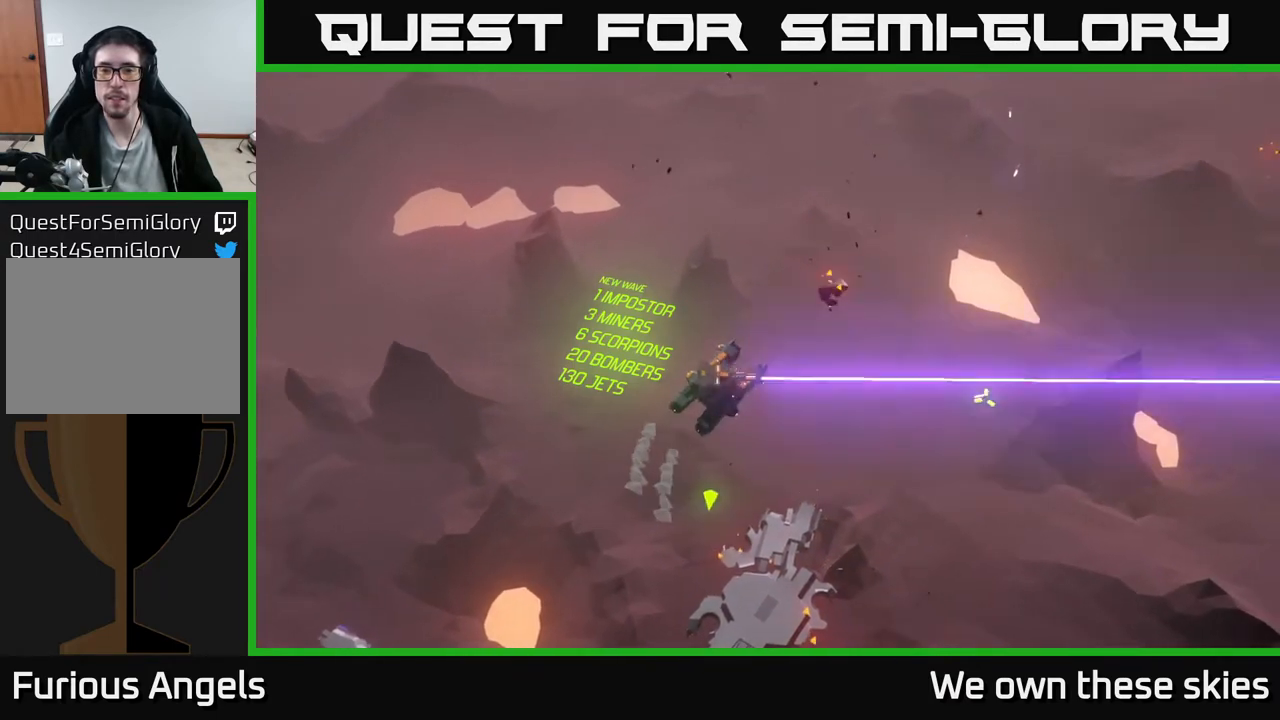
{"buttons": [], "left_stick": "center", "events": []}
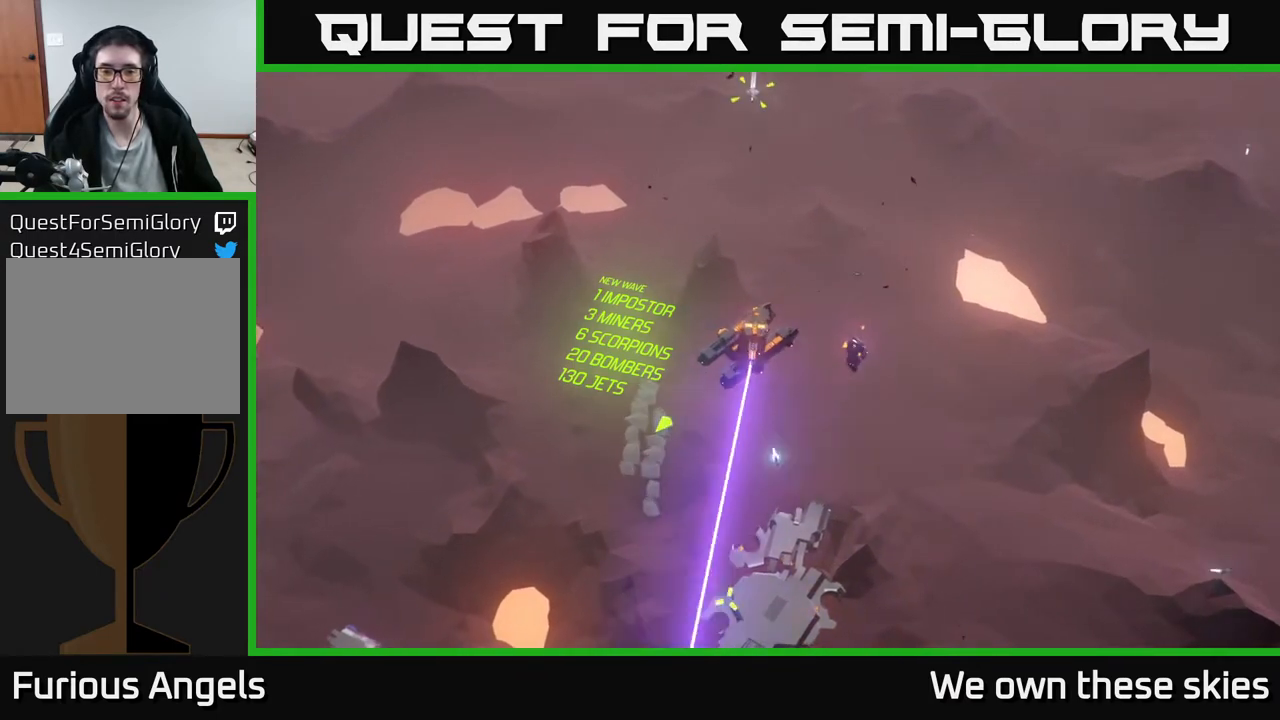
{"buttons": [], "left_stick": "right", "events": [[467, "left_stick", "right"]]}